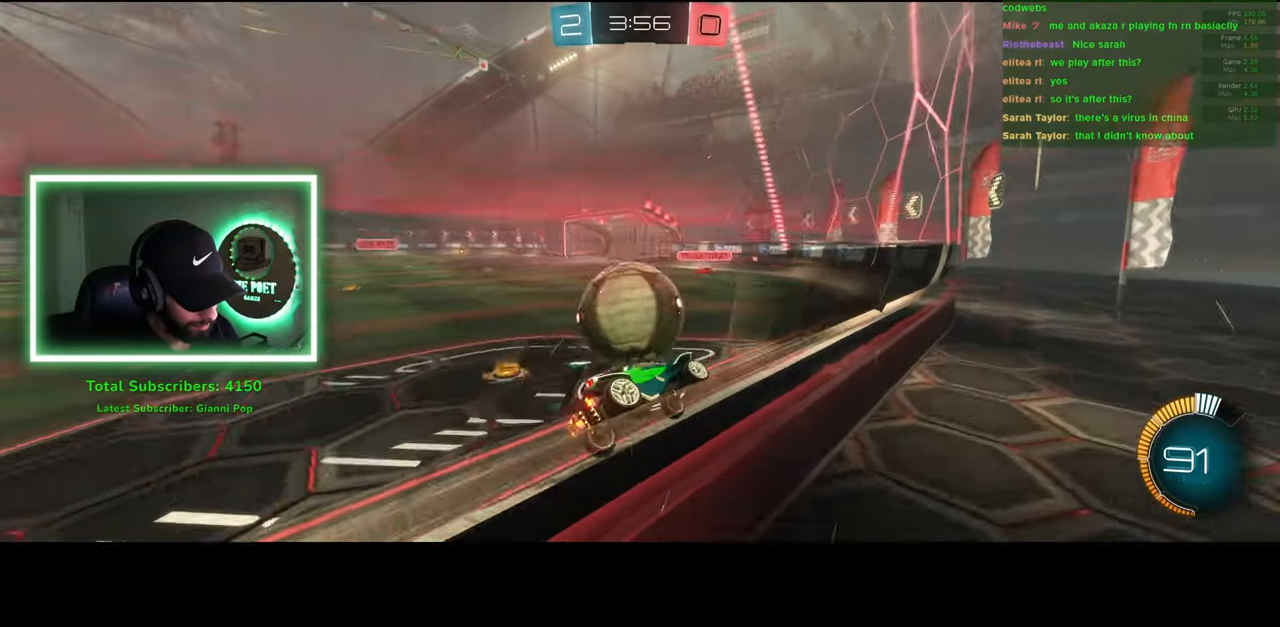
Gameplay with keyboard and mouse; each line is a JSON object with the keys and mouse buttons held at the frame after it. "events" lists presses ("down") and releases ("up") of "a", "ctrl", "d", "e", "q", "s", "shift", "space", "w", "mouse_left", "mouse_wheel", "mouse_right", "mouse_mb4" and "mouse_mb5" between this image and that frame as [ms after this image, input, new state], when the widget could be followed in between. "mouse_left", "mouse_wheel", "mouse_right", "mouse_mb4", "mouse_mb5" = the "left", "wheel", "right", "mb4", "mb5" buttons of the "mouse" list. No other keys are recorded. "wheel" means that the mouse wheel is clicked or scrolled. Mouse movement is not recorded.
{"keys": ["a", "w"], "mouse": ["left"], "events": [[166, "mouse_left", "down"], [216, "a", "down"]]}
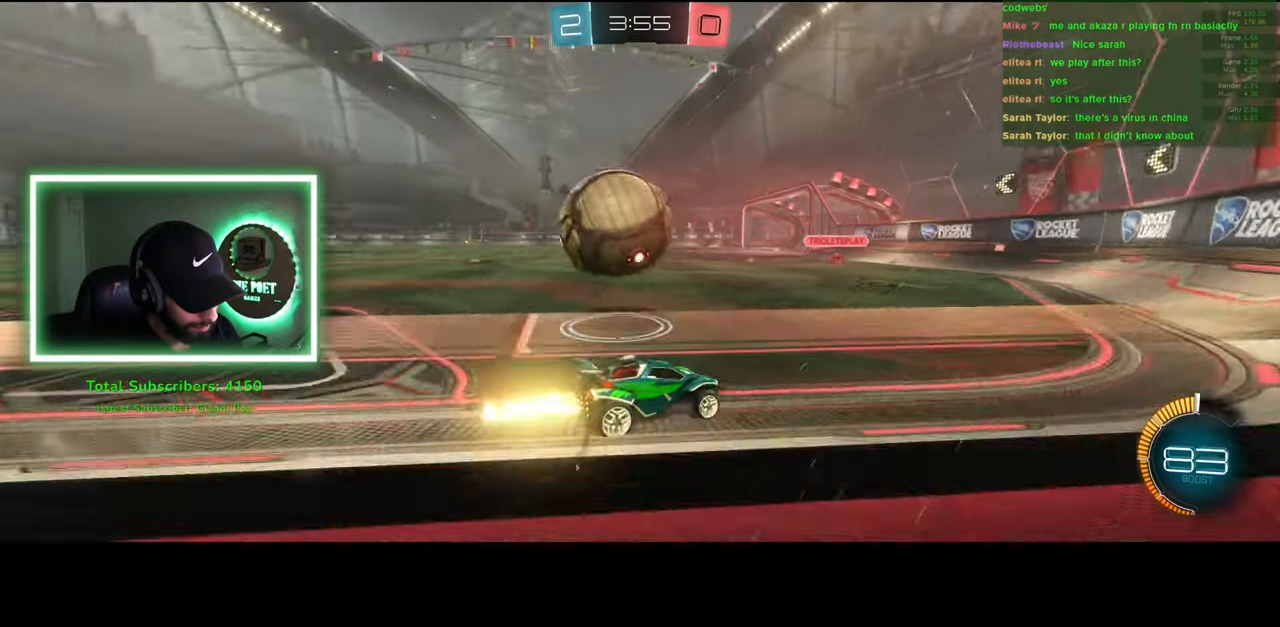
{"keys": ["a", "s"], "mouse": [], "events": [[266, "mouse_left", "up"], [350, "w", "up"], [483, "s", "down"]]}
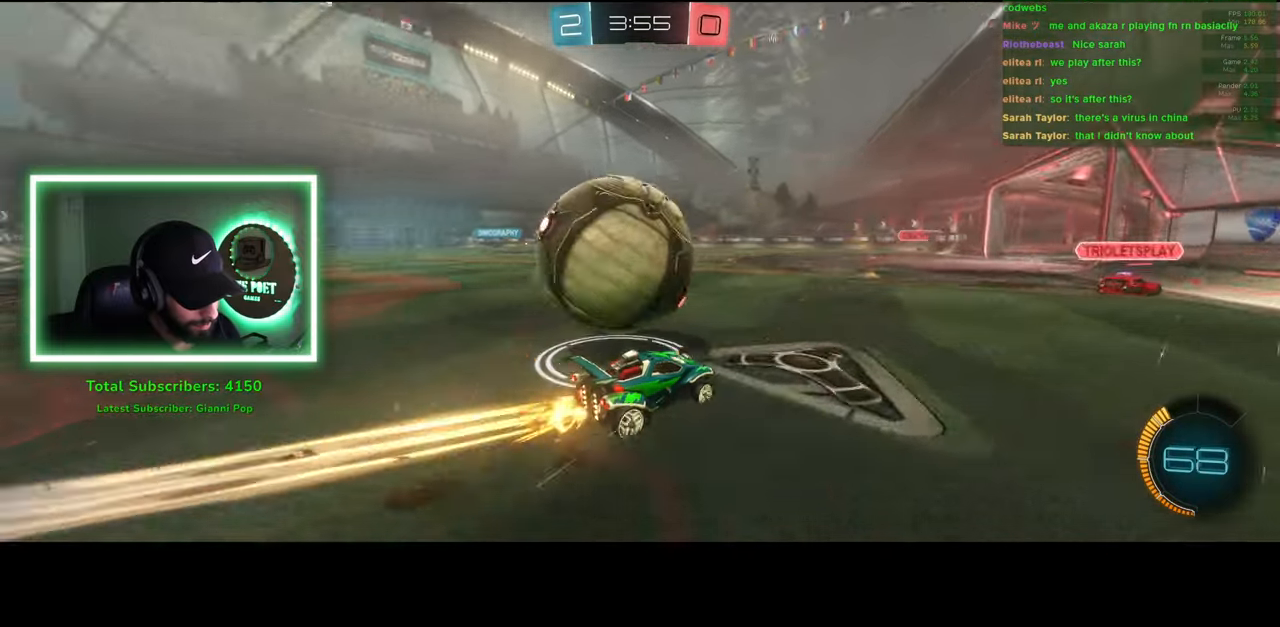
{"keys": ["d", "s"], "mouse": [], "events": [[116, "a", "up"], [216, "mouse_right", "down"], [316, "mouse_right", "up"], [400, "mouse_right", "down"], [416, "d", "down"], [450, "mouse_right", "up"]]}
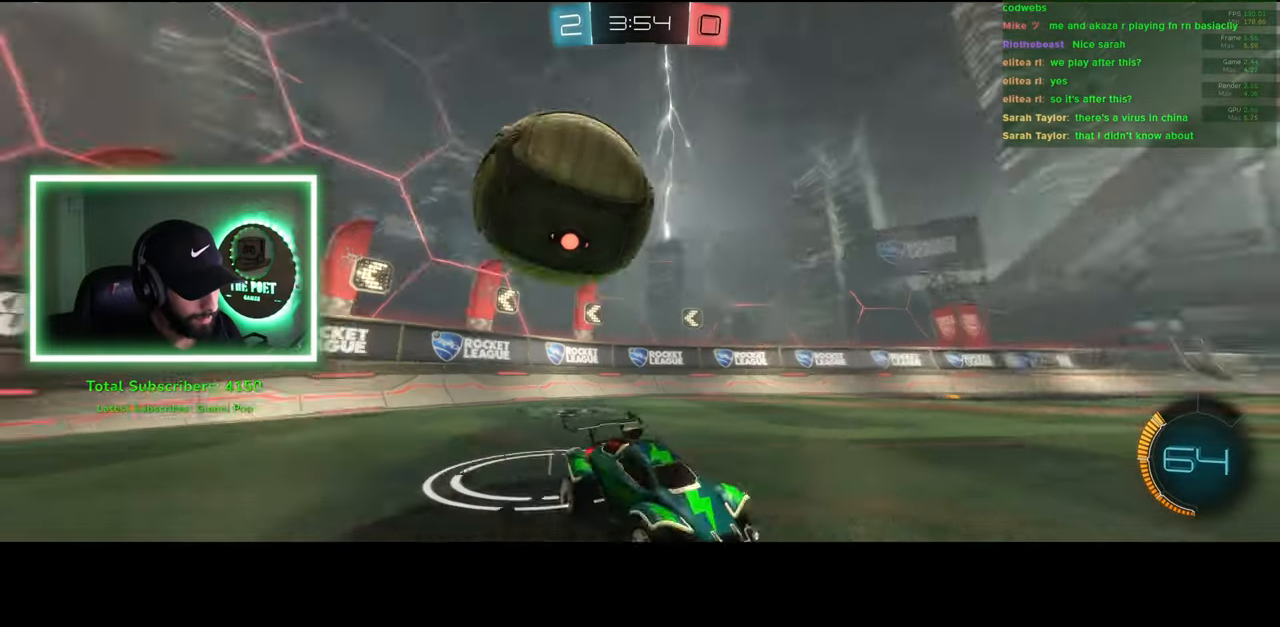
{"keys": [], "mouse": [], "events": [[50, "mouse_right", "down"], [166, "mouse_right", "up"], [300, "s", "up"], [400, "d", "up"]]}
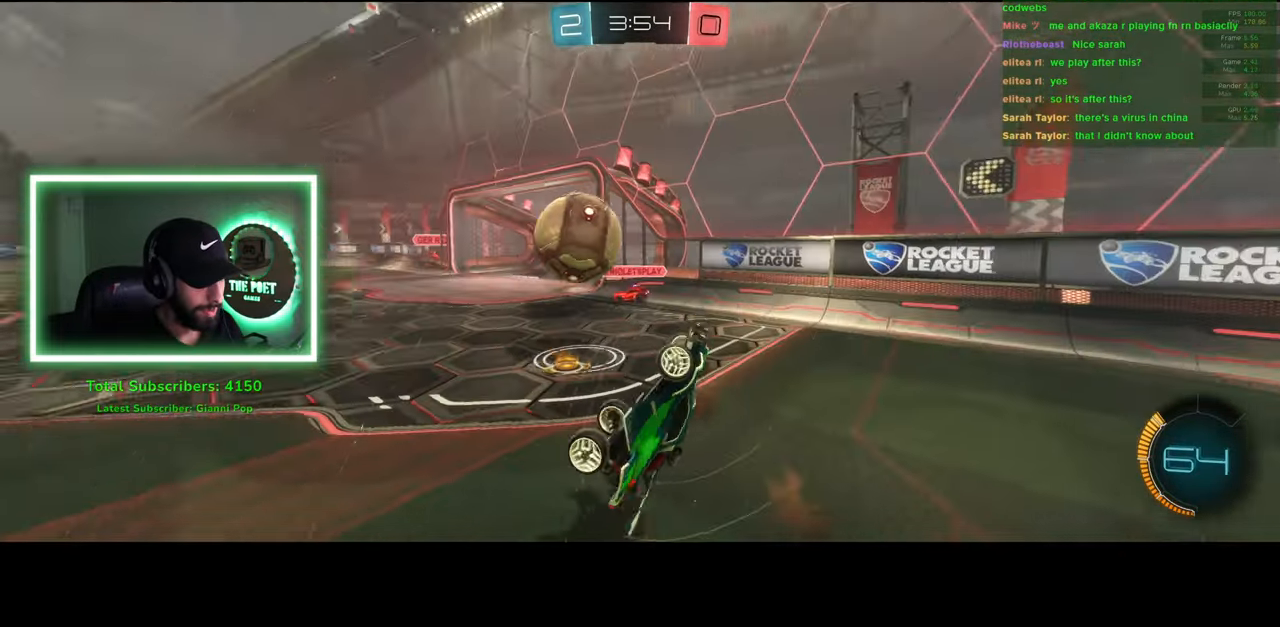
{"keys": ["a", "w"], "mouse": [], "events": [[433, "a", "down"], [450, "w", "down"]]}
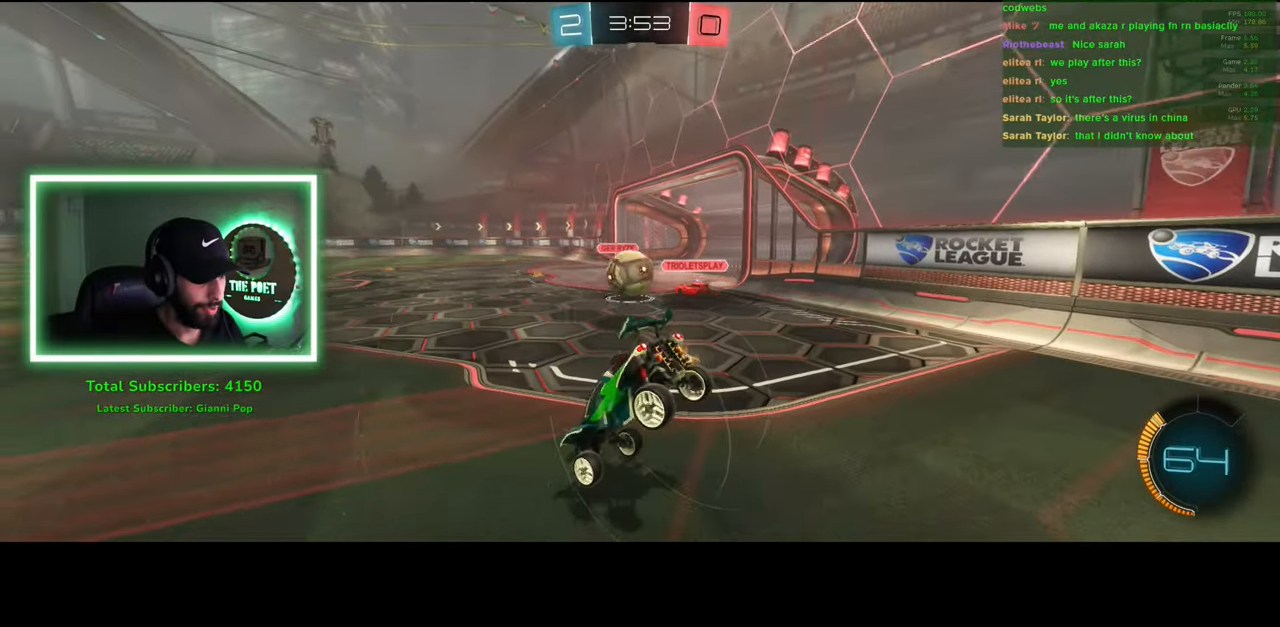
{"keys": ["w"], "mouse": [], "events": [[466, "a", "up"]]}
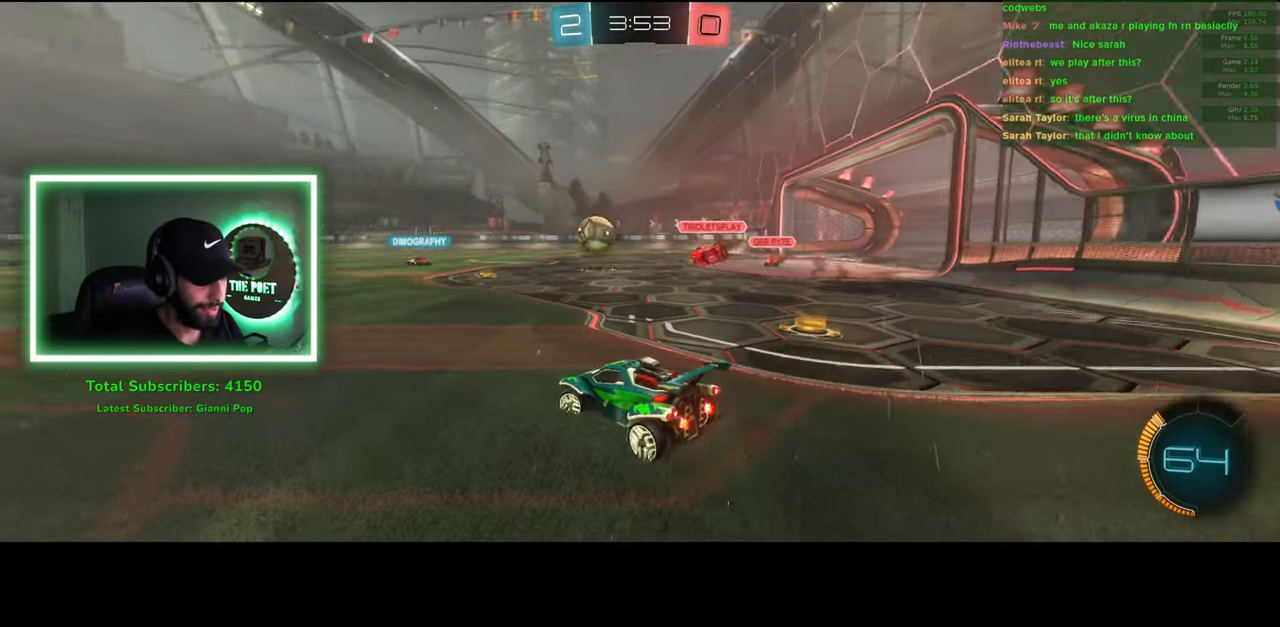
{"keys": ["w"], "mouse": ["left"], "events": [[133, "mouse_left", "down"], [366, "d", "down"], [483, "d", "up"]]}
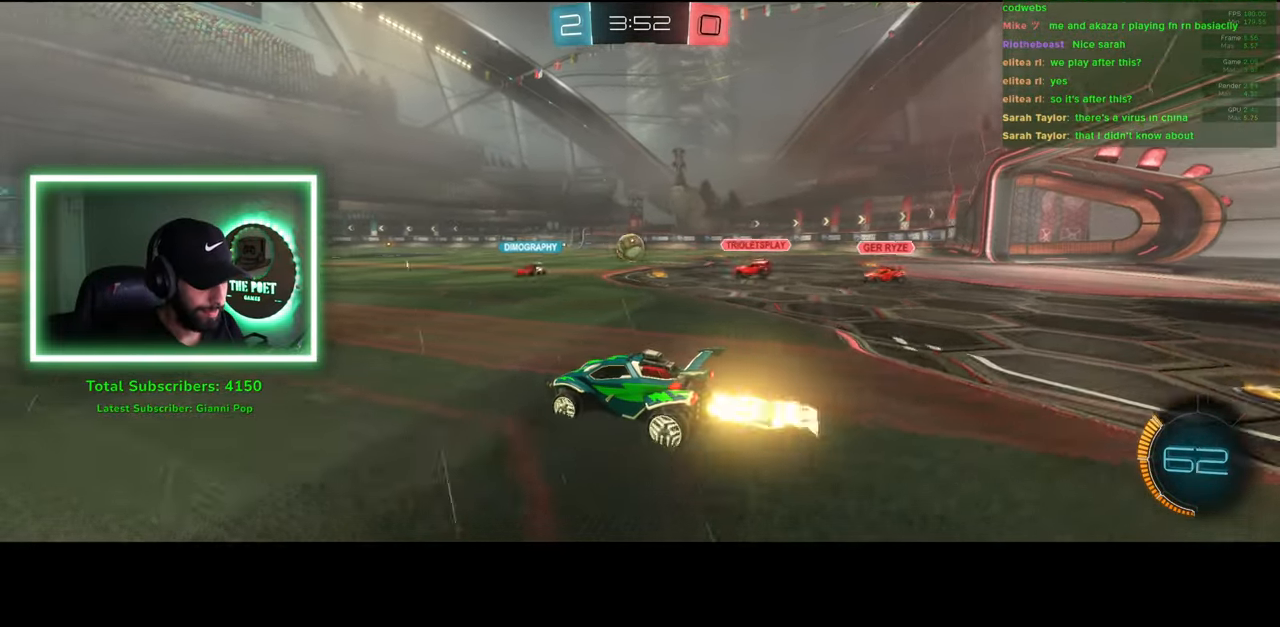
{"keys": ["q", "w"], "mouse": [], "events": [[366, "mouse_right", "down"], [466, "mouse_left", "up"], [466, "q", "down"], [483, "mouse_right", "up"]]}
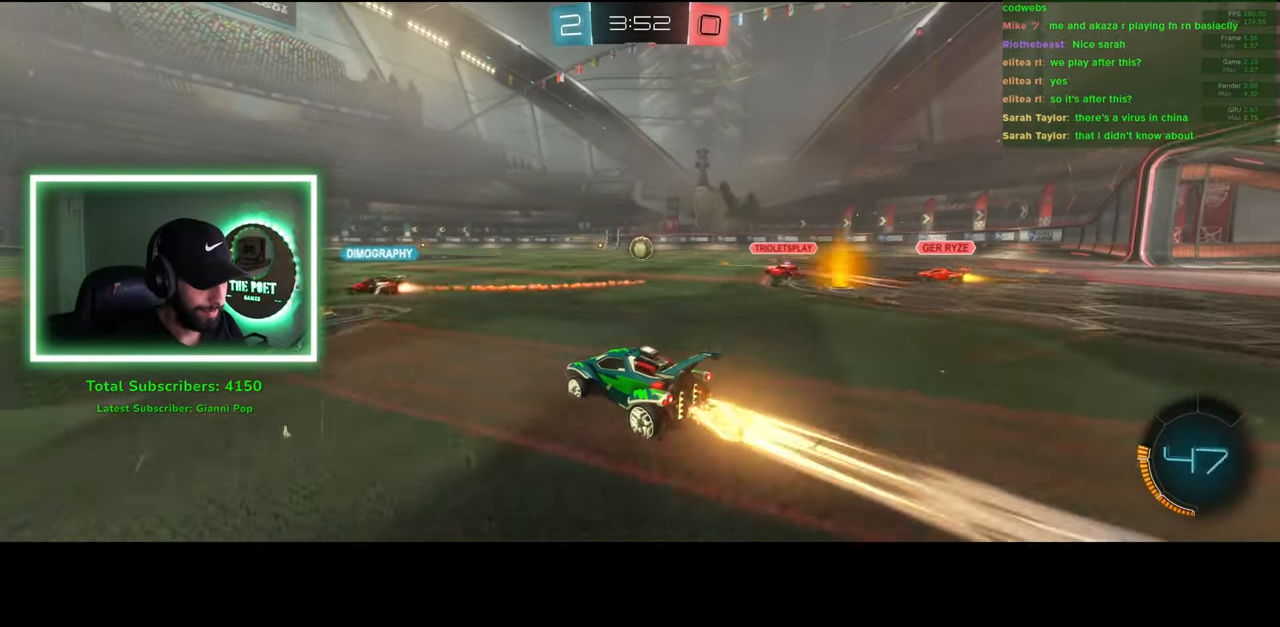
{"keys": [], "mouse": [], "events": [[50, "mouse_right", "down"], [183, "mouse_right", "up"], [383, "q", "up"], [500, "w", "up"]]}
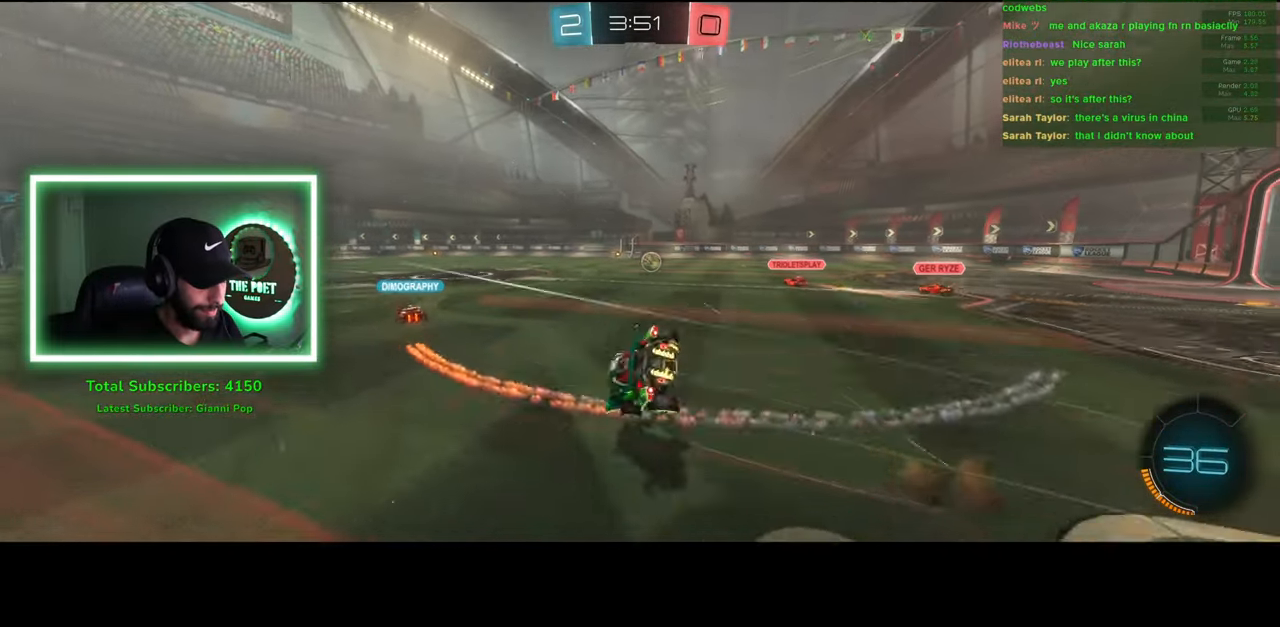
{"keys": [], "mouse": [], "events": []}
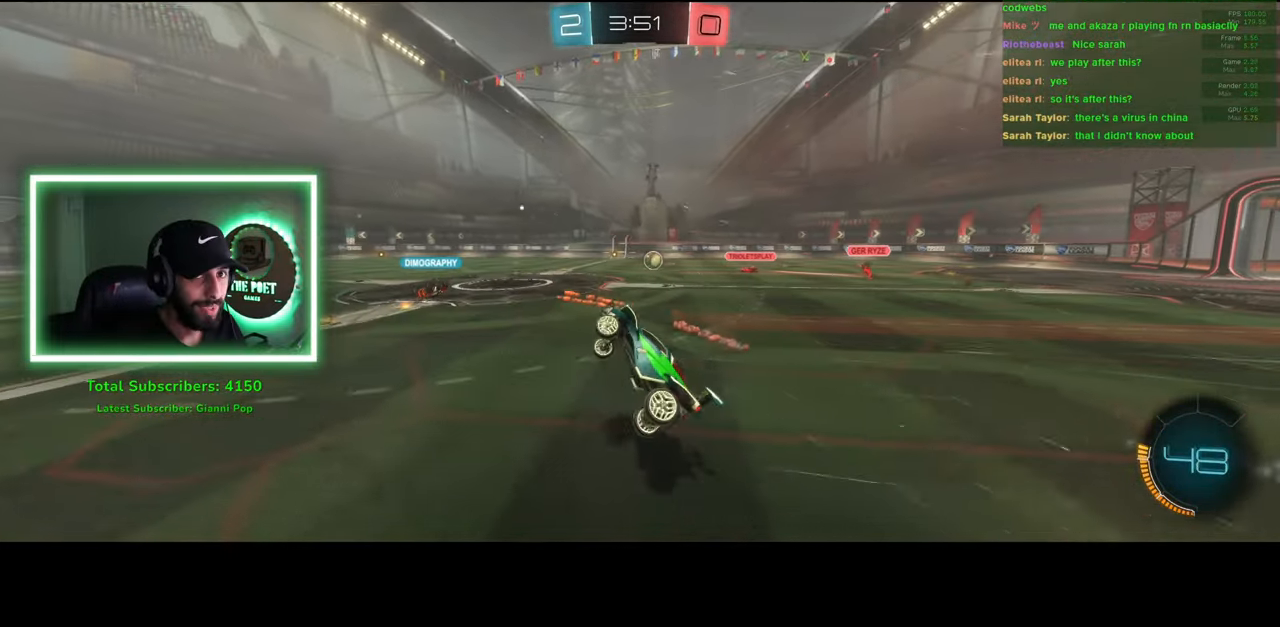
{"keys": ["w"], "mouse": [], "events": [[233, "w", "down"]]}
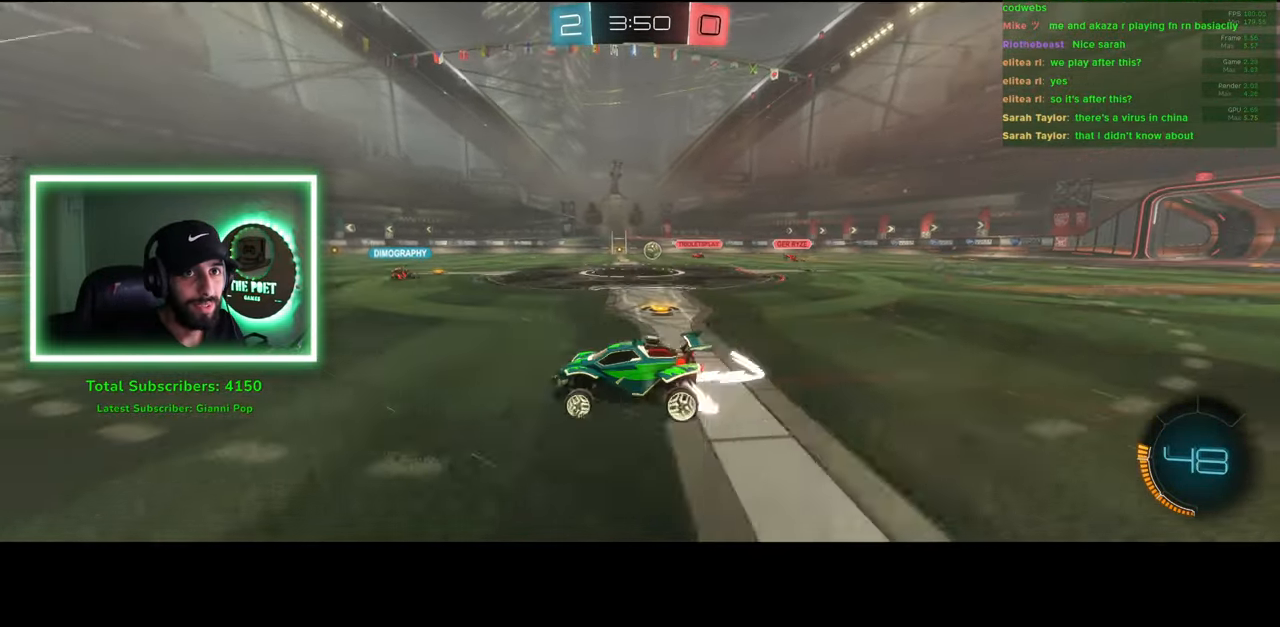
{"keys": ["w"], "mouse": [], "events": []}
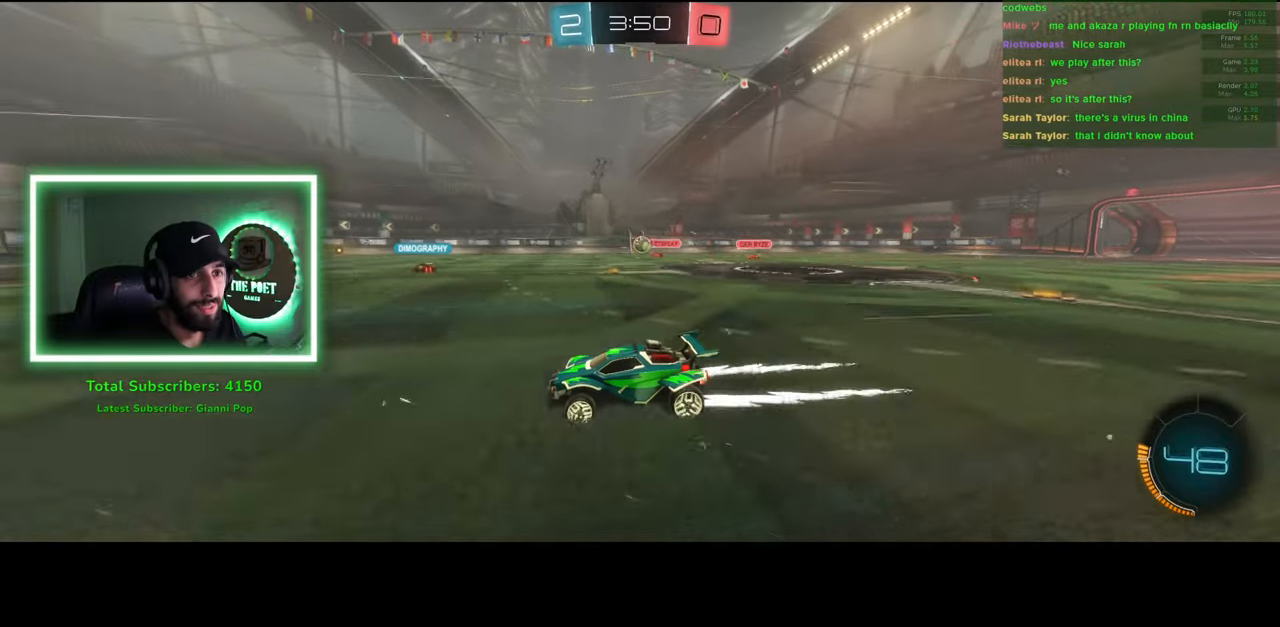
{"keys": ["d", "w"], "mouse": [], "events": [[450, "d", "down"]]}
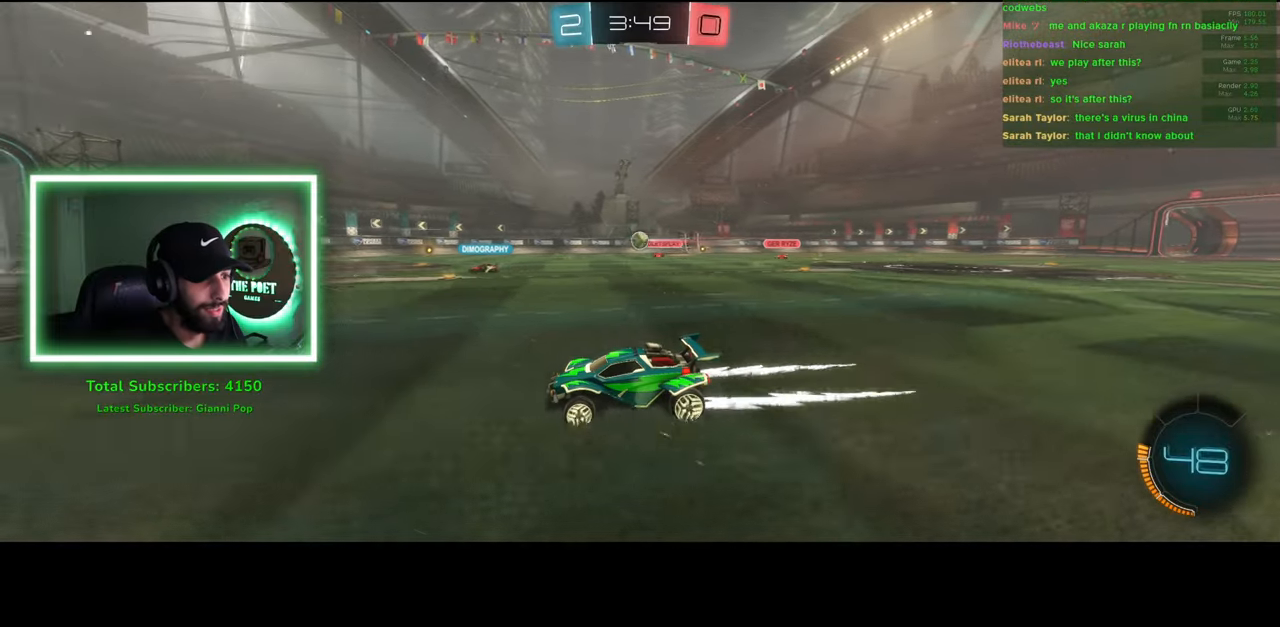
{"keys": [], "mouse": [], "events": [[50, "d", "up"], [66, "w", "up"]]}
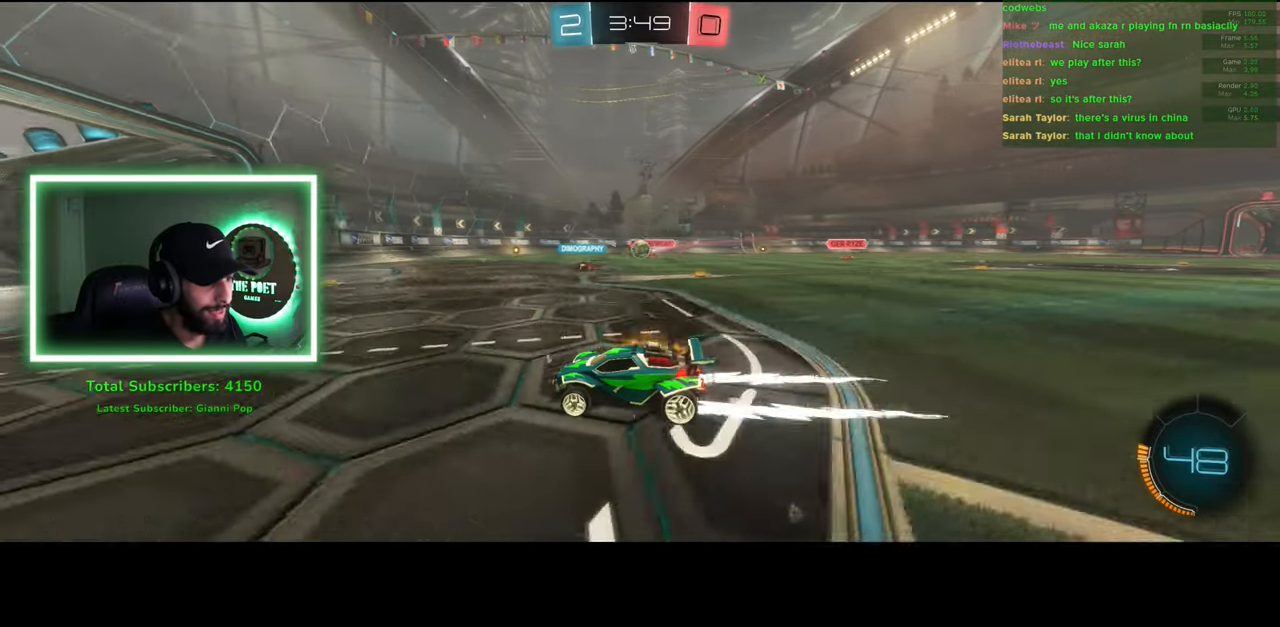
{"keys": [], "mouse": [], "events": [[150, "d", "down"], [183, "w", "down"], [450, "w", "up"], [466, "d", "up"]]}
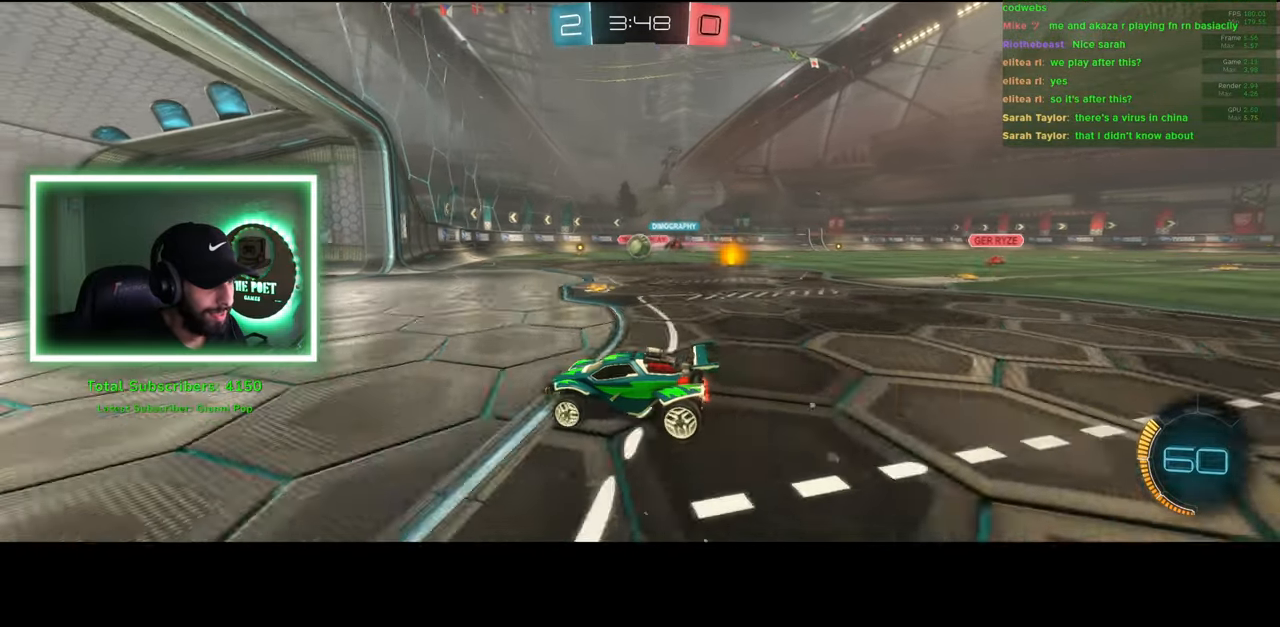
{"keys": ["d", "s"], "mouse": [], "events": [[266, "d", "down"], [366, "s", "down"]]}
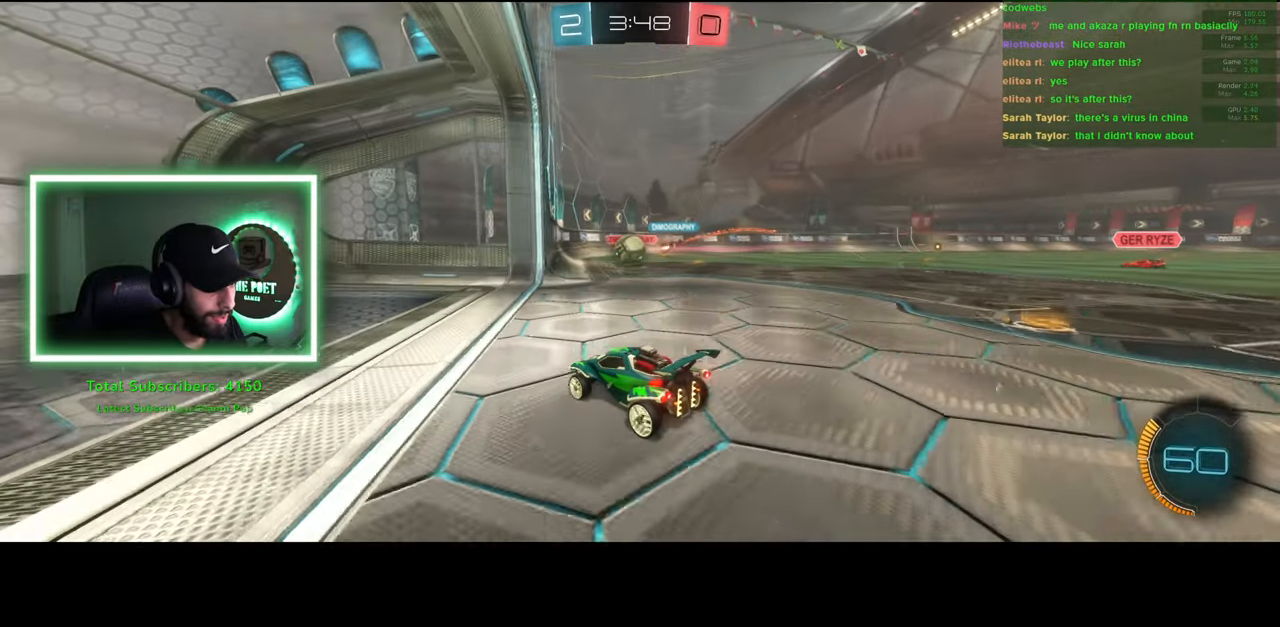
{"keys": ["a", "s"], "mouse": [], "events": [[166, "a", "down"], [183, "d", "up"]]}
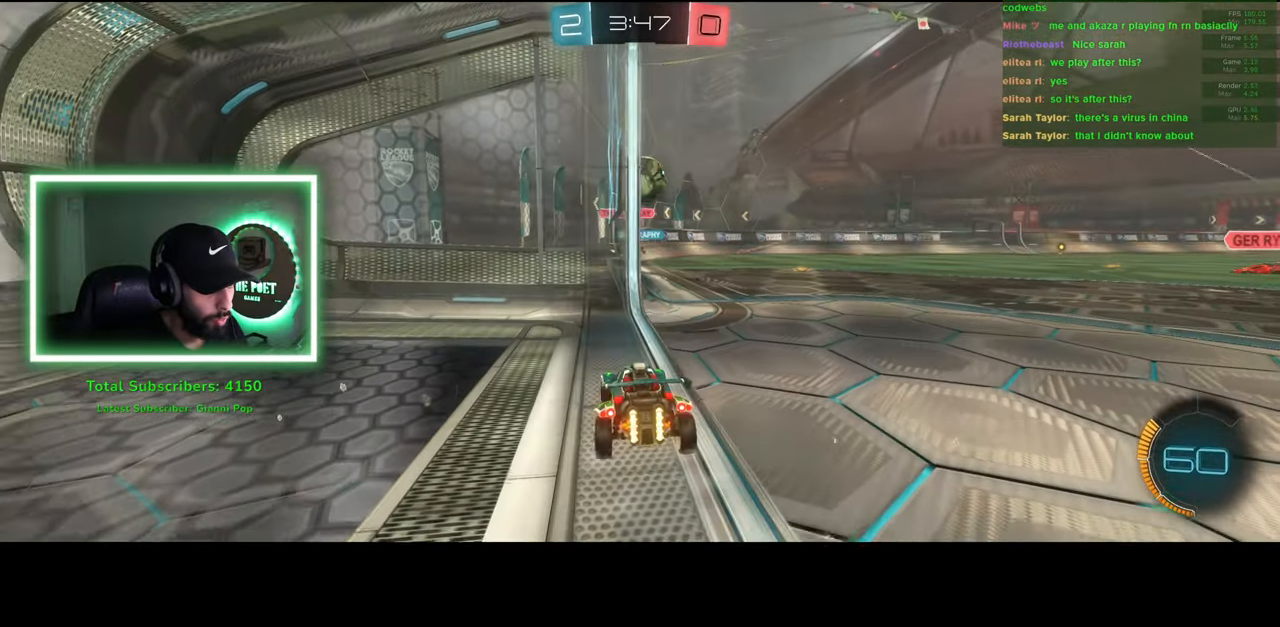
{"keys": [], "mouse": [], "events": [[133, "a", "up"], [150, "s", "up"]]}
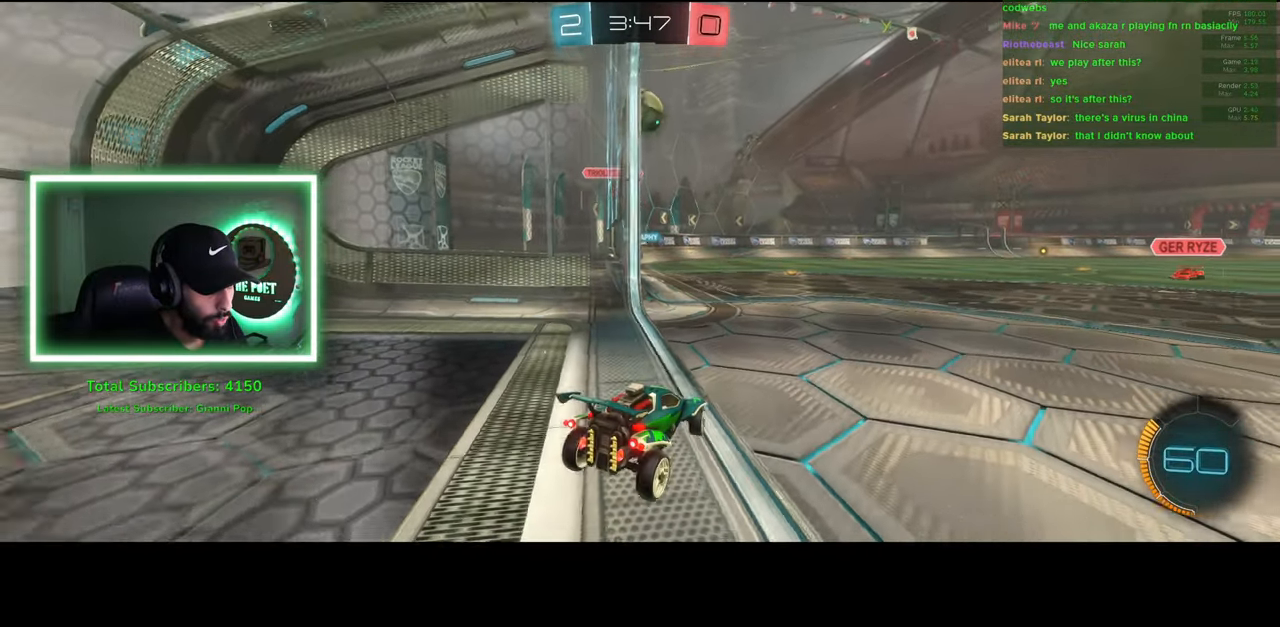
{"keys": [], "mouse": [], "events": []}
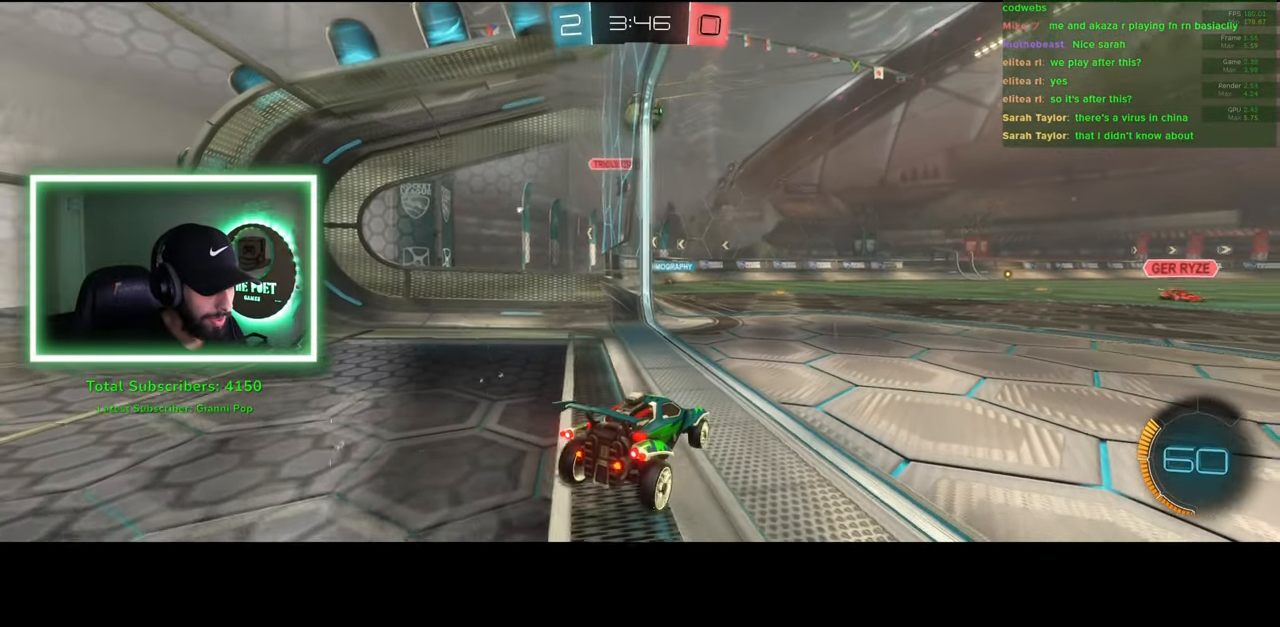
{"keys": [], "mouse": [], "events": []}
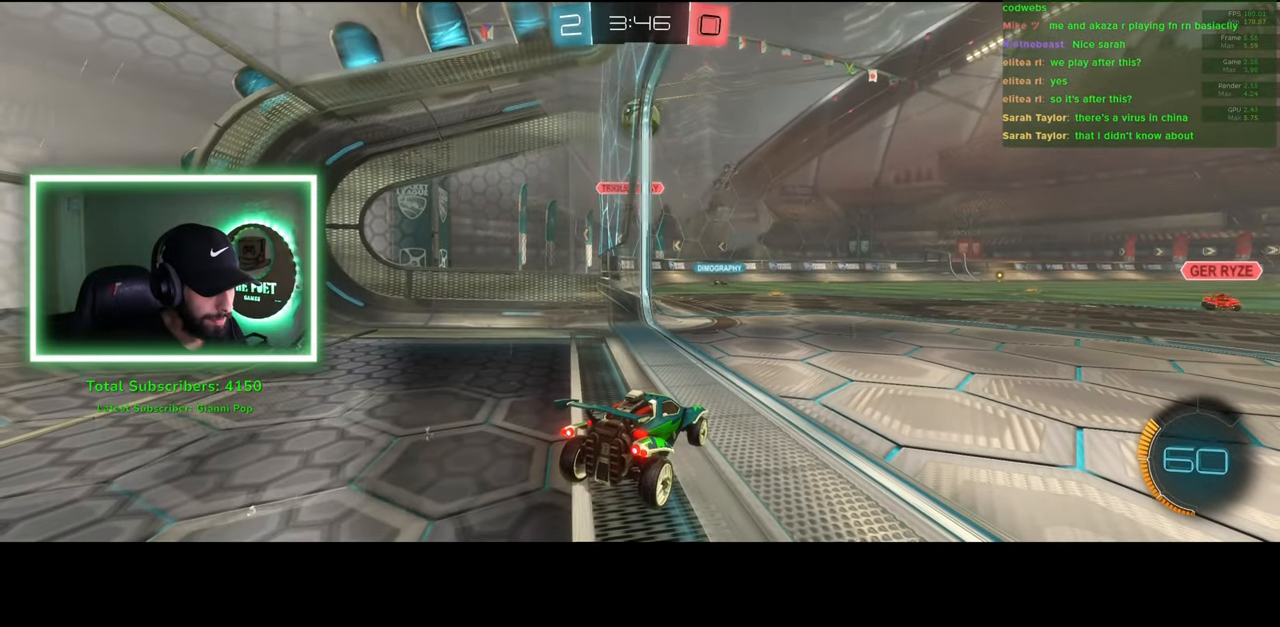
{"keys": [], "mouse": [], "events": [[116, "w", "down"], [366, "w", "up"]]}
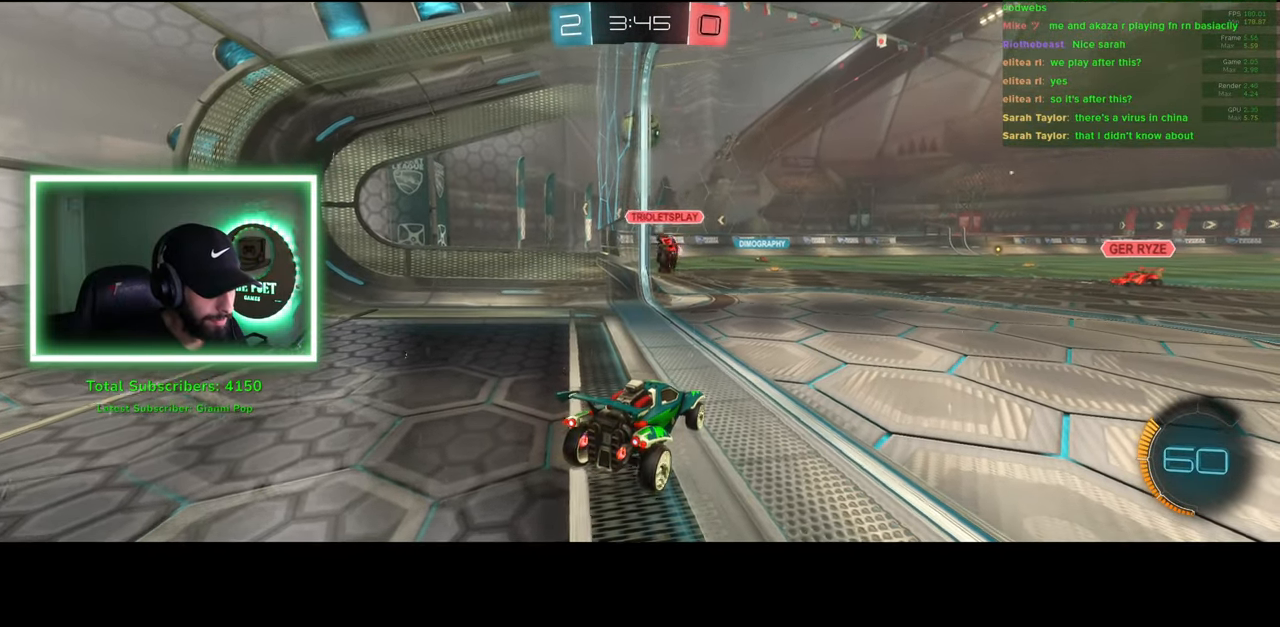
{"keys": ["w"], "mouse": [], "events": [[133, "mouse_right", "down"], [150, "s", "down"], [250, "mouse_right", "up"], [250, "s", "up"], [500, "w", "down"]]}
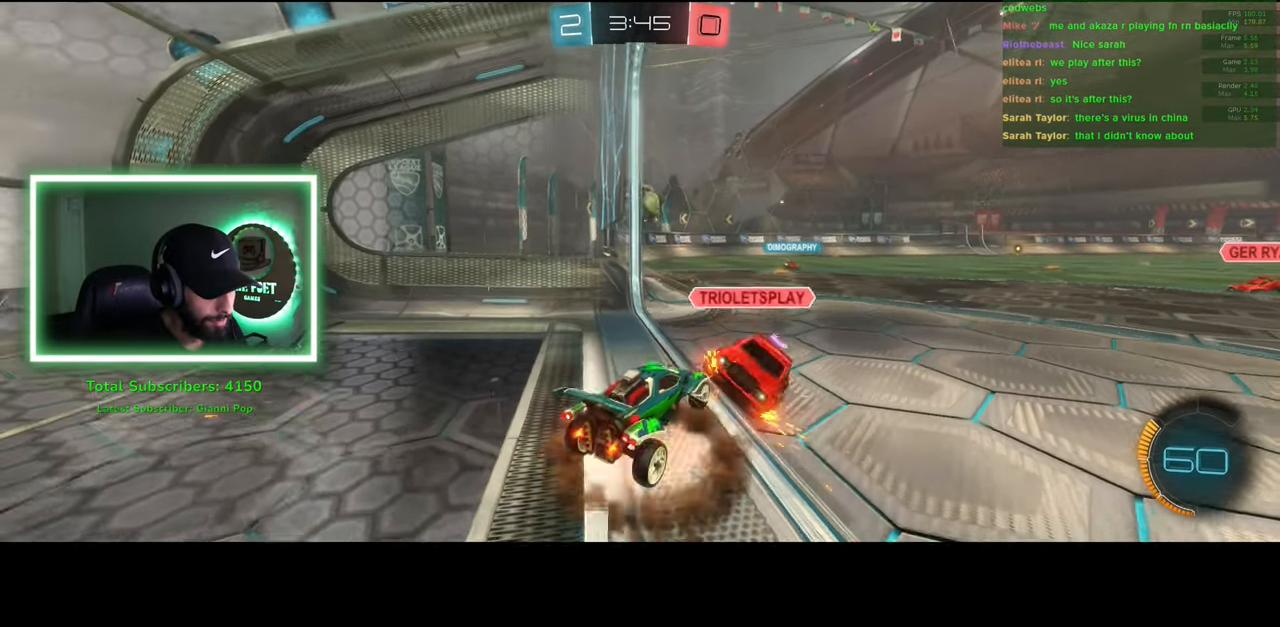
{"keys": ["a", "w"], "mouse": [], "events": [[33, "a", "down"]]}
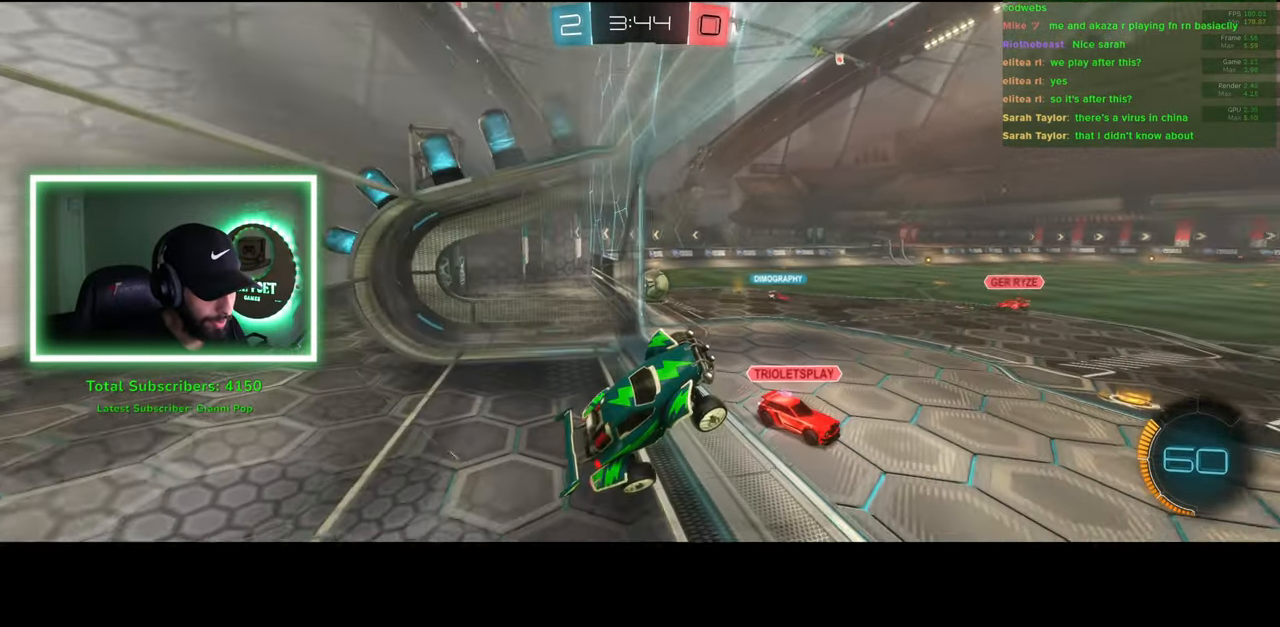
{"keys": ["w"], "mouse": [], "events": [[150, "w", "up"], [183, "a", "up"], [466, "w", "down"]]}
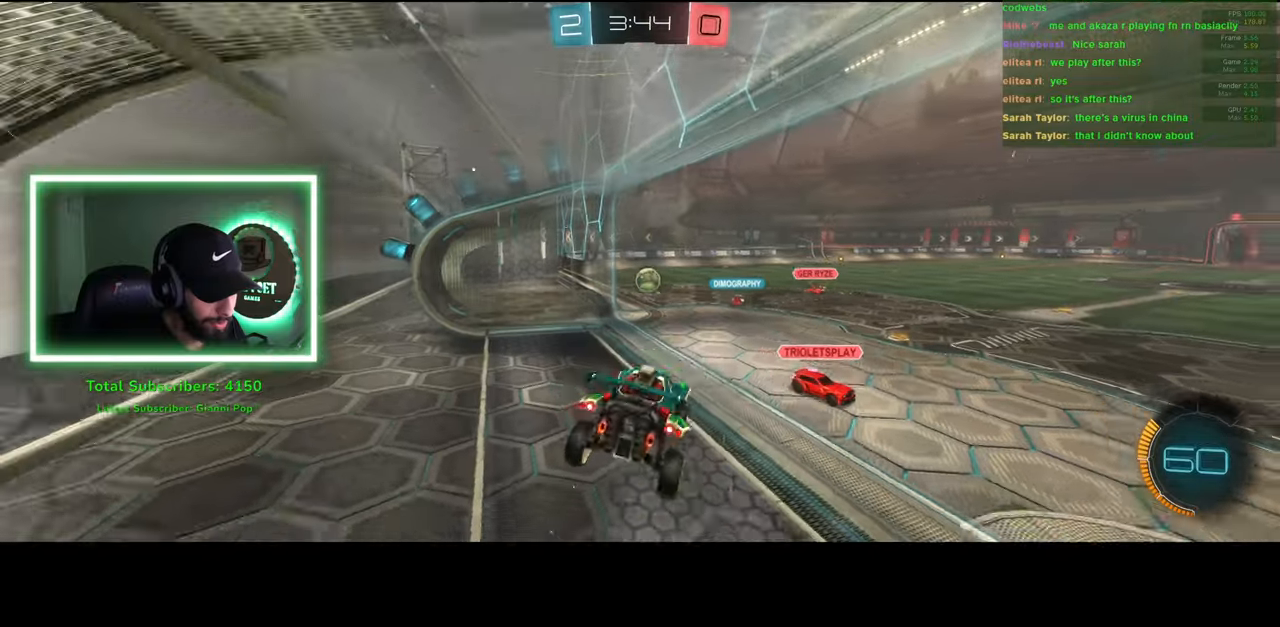
{"keys": ["w"], "mouse": [], "events": [[16, "d", "down"], [283, "d", "up"], [433, "d", "down"], [483, "d", "up"]]}
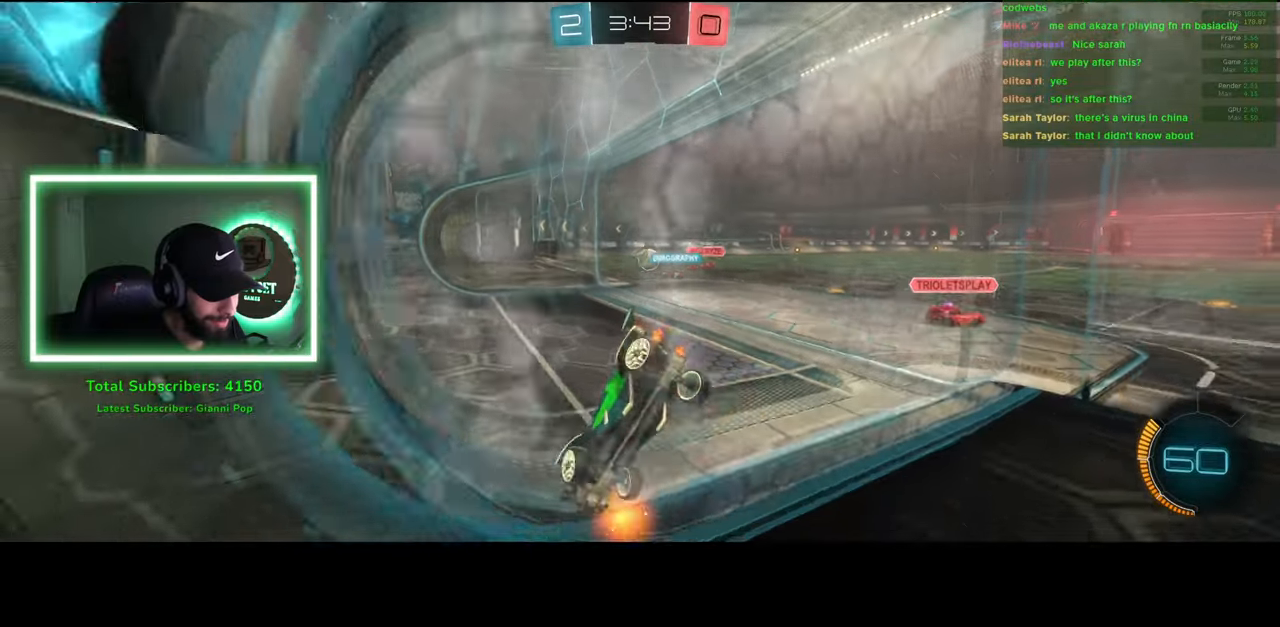
{"keys": ["w"], "mouse": [], "events": [[100, "d", "down"], [266, "d", "up"], [350, "d", "down"], [466, "d", "up"]]}
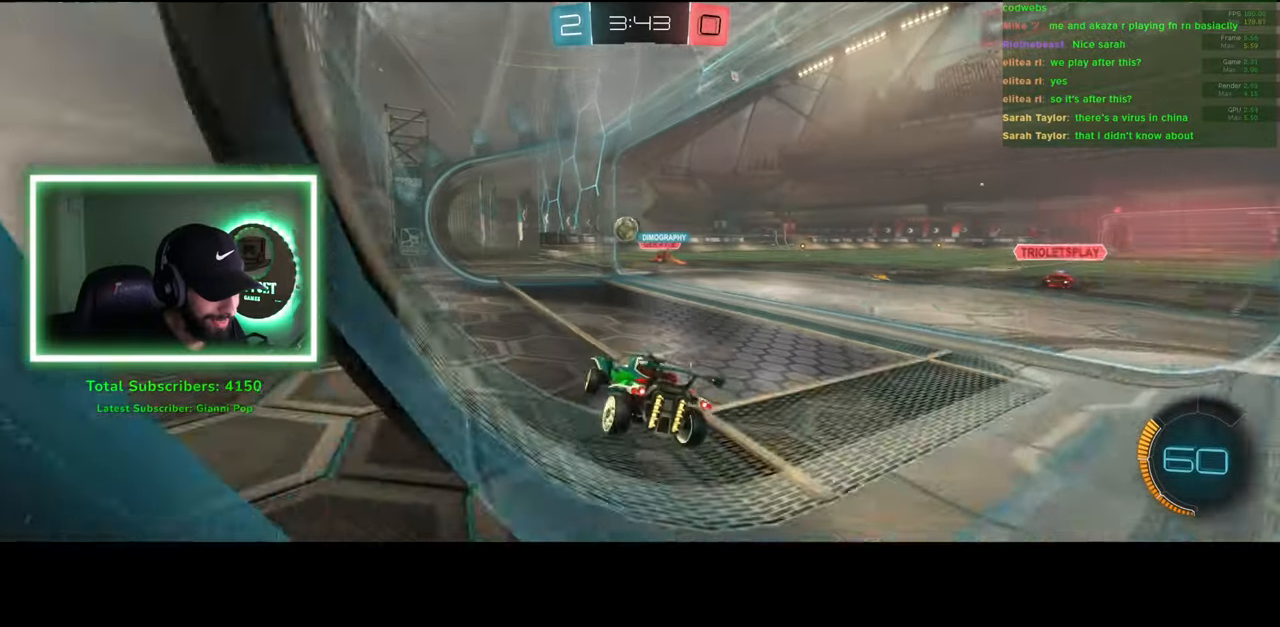
{"keys": ["w"], "mouse": [], "events": [[33, "mouse_left", "down"], [166, "mouse_left", "up"], [200, "d", "down"], [250, "mouse_left", "down"], [266, "d", "up"], [316, "mouse_left", "up"]]}
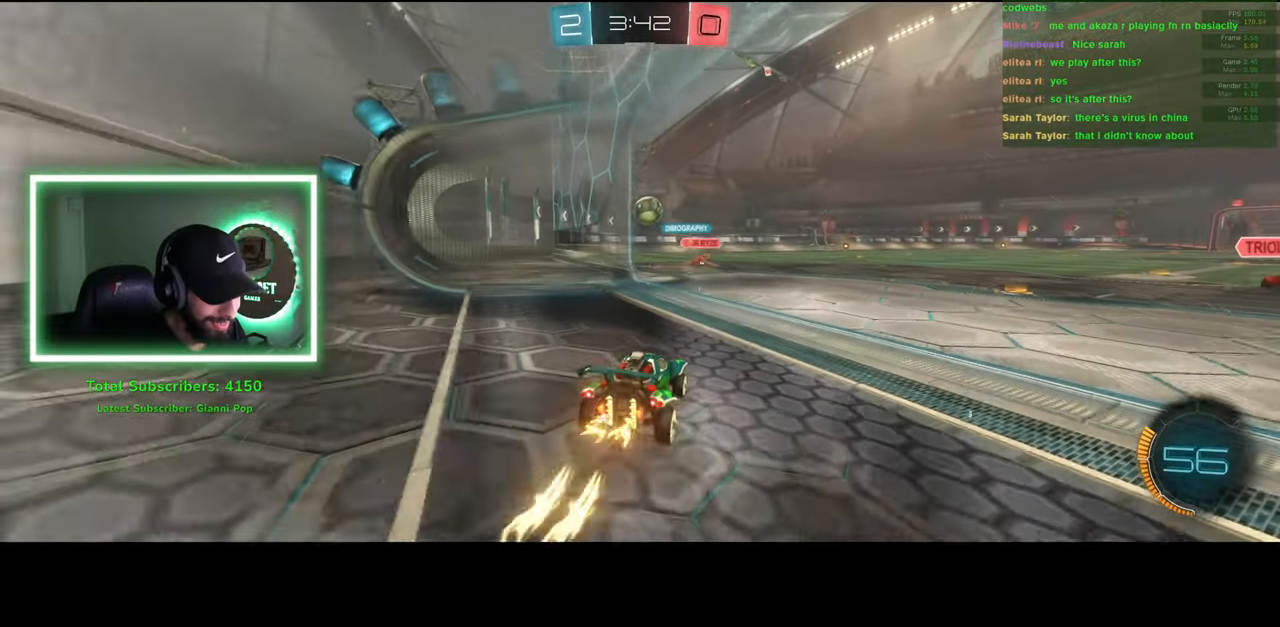
{"keys": ["w"], "mouse": [], "events": [[133, "w", "up"], [283, "a", "down"], [366, "w", "down"], [466, "a", "up"]]}
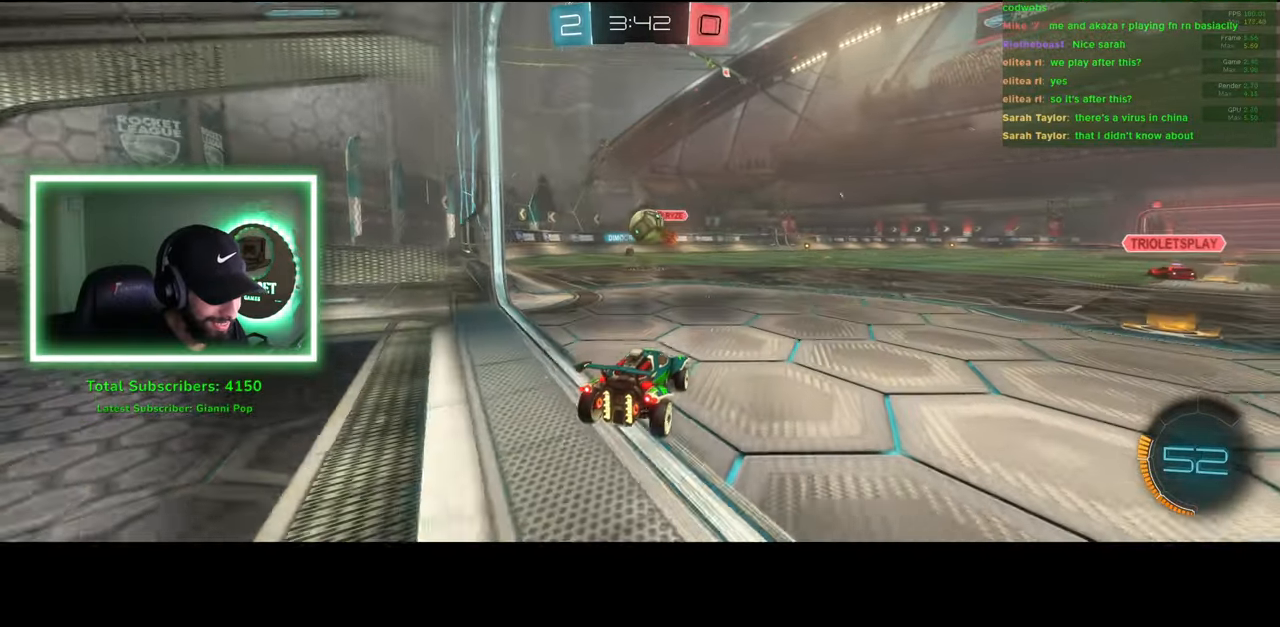
{"keys": ["a"], "mouse": [], "events": [[33, "d", "down"], [116, "d", "up"], [166, "a", "down"], [200, "mouse_right", "down"], [200, "w", "up"], [300, "mouse_right", "up"], [366, "mouse_right", "down"], [500, "mouse_right", "up"]]}
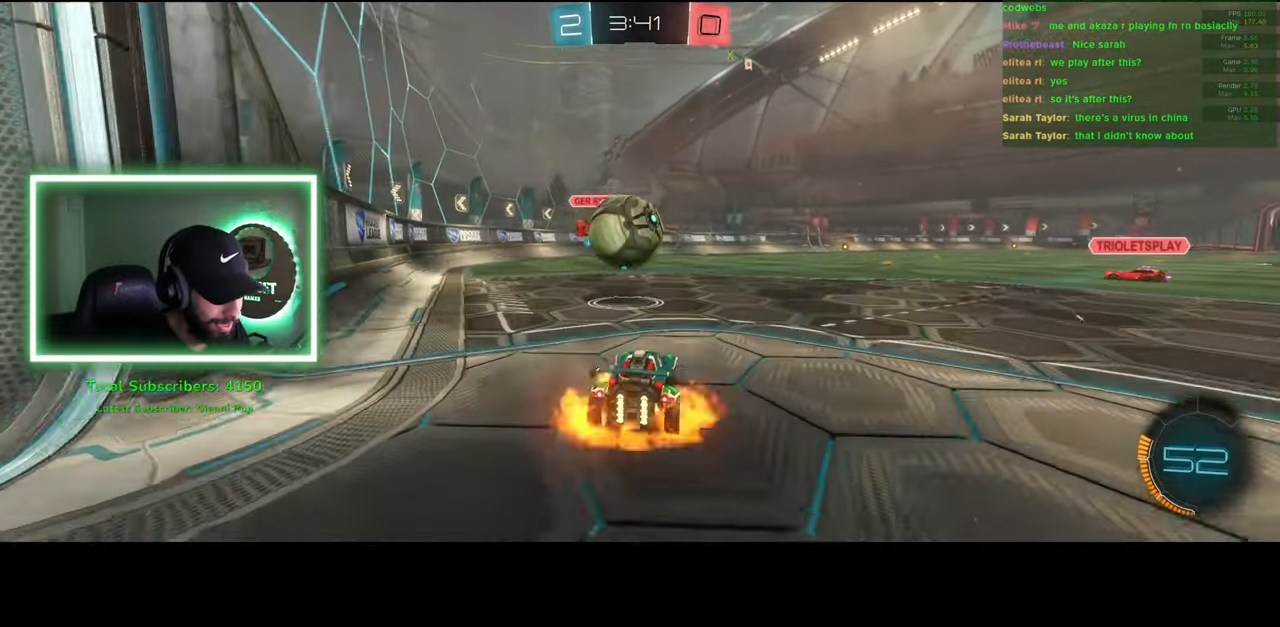
{"keys": ["a"], "mouse": [], "events": []}